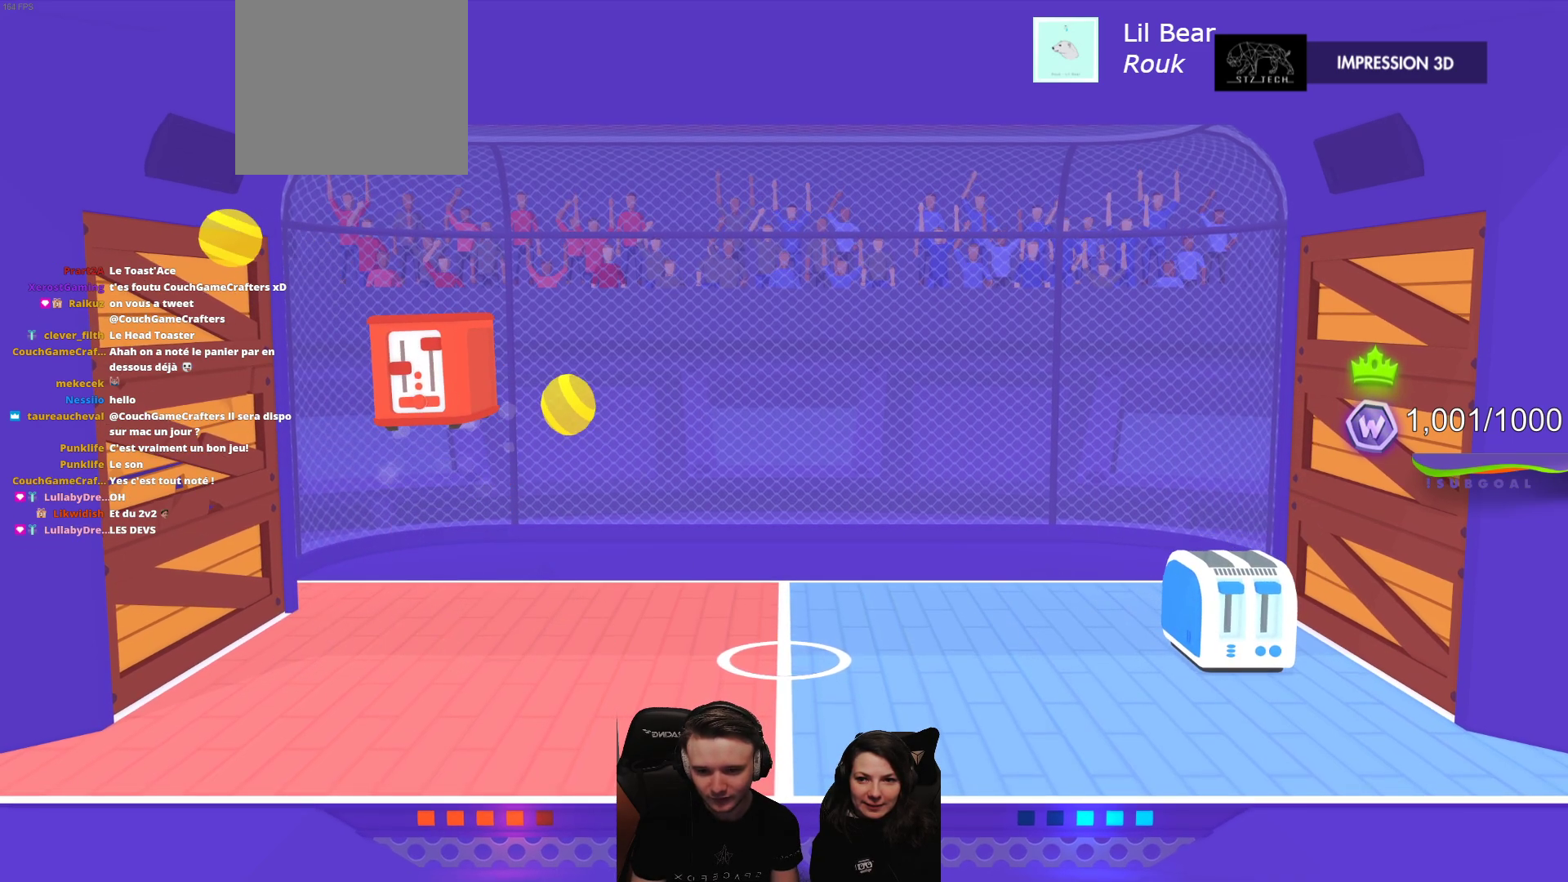
Gameplay with a controller (Xbox layout); each line is a JSON object with the inputs held at the frame after it. "events" lists button and stick changes between this image and that frame as [ms after this image, input, new state], when the widget could be followed in between. Not read: right_stick.
{"buttons": [], "left_stick": "center", "events": []}
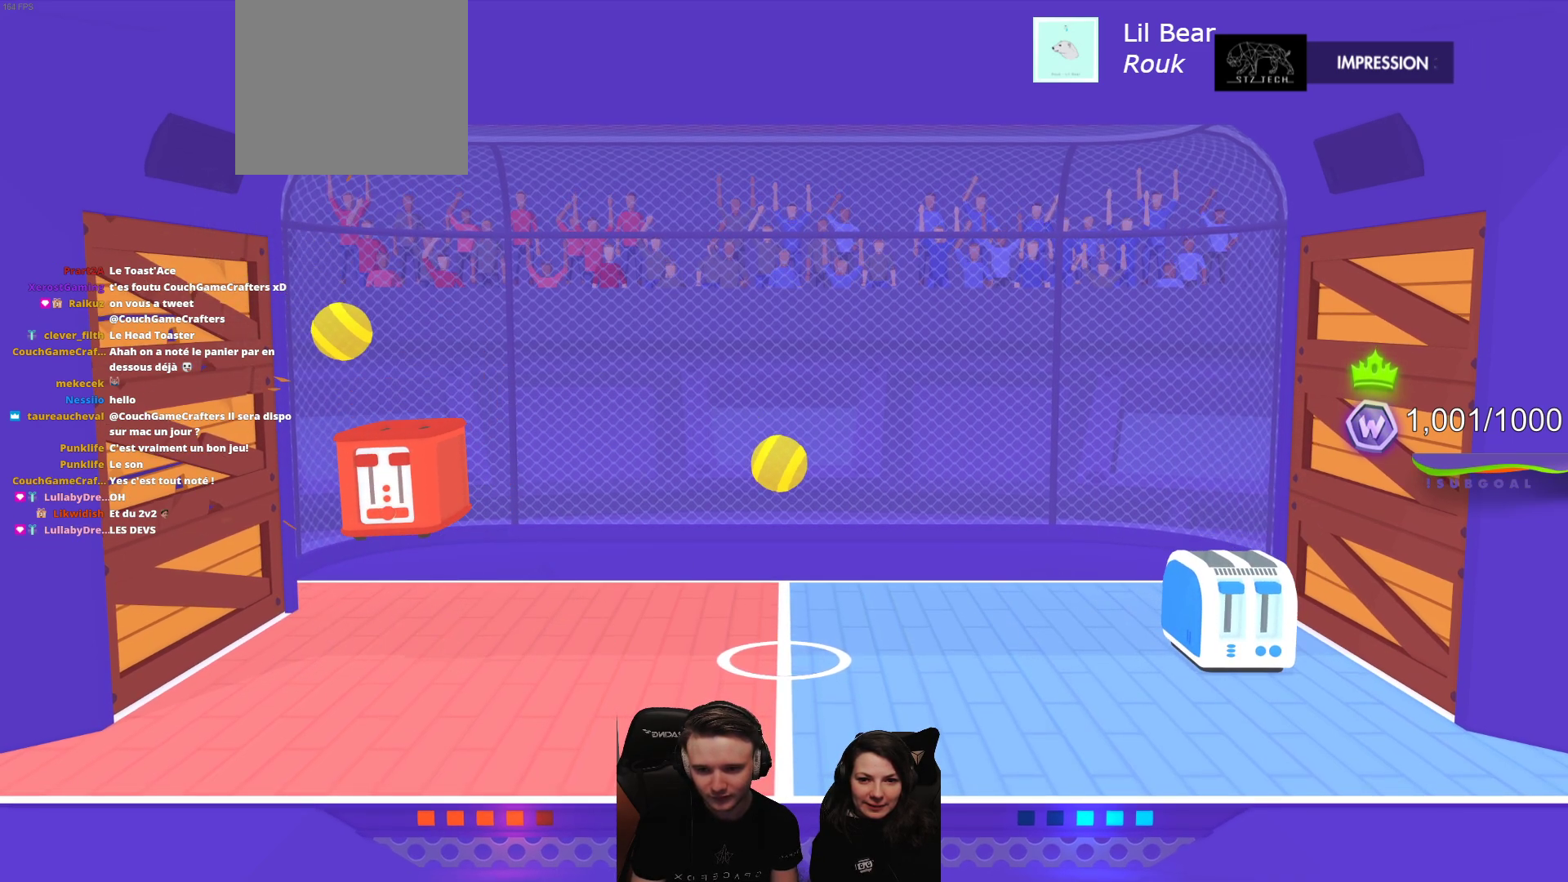
{"buttons": [], "left_stick": "center", "events": [[17, "R2", "down"], [33, "L2", "down"], [200, "R2", "up"], [233, "L2", "up"]]}
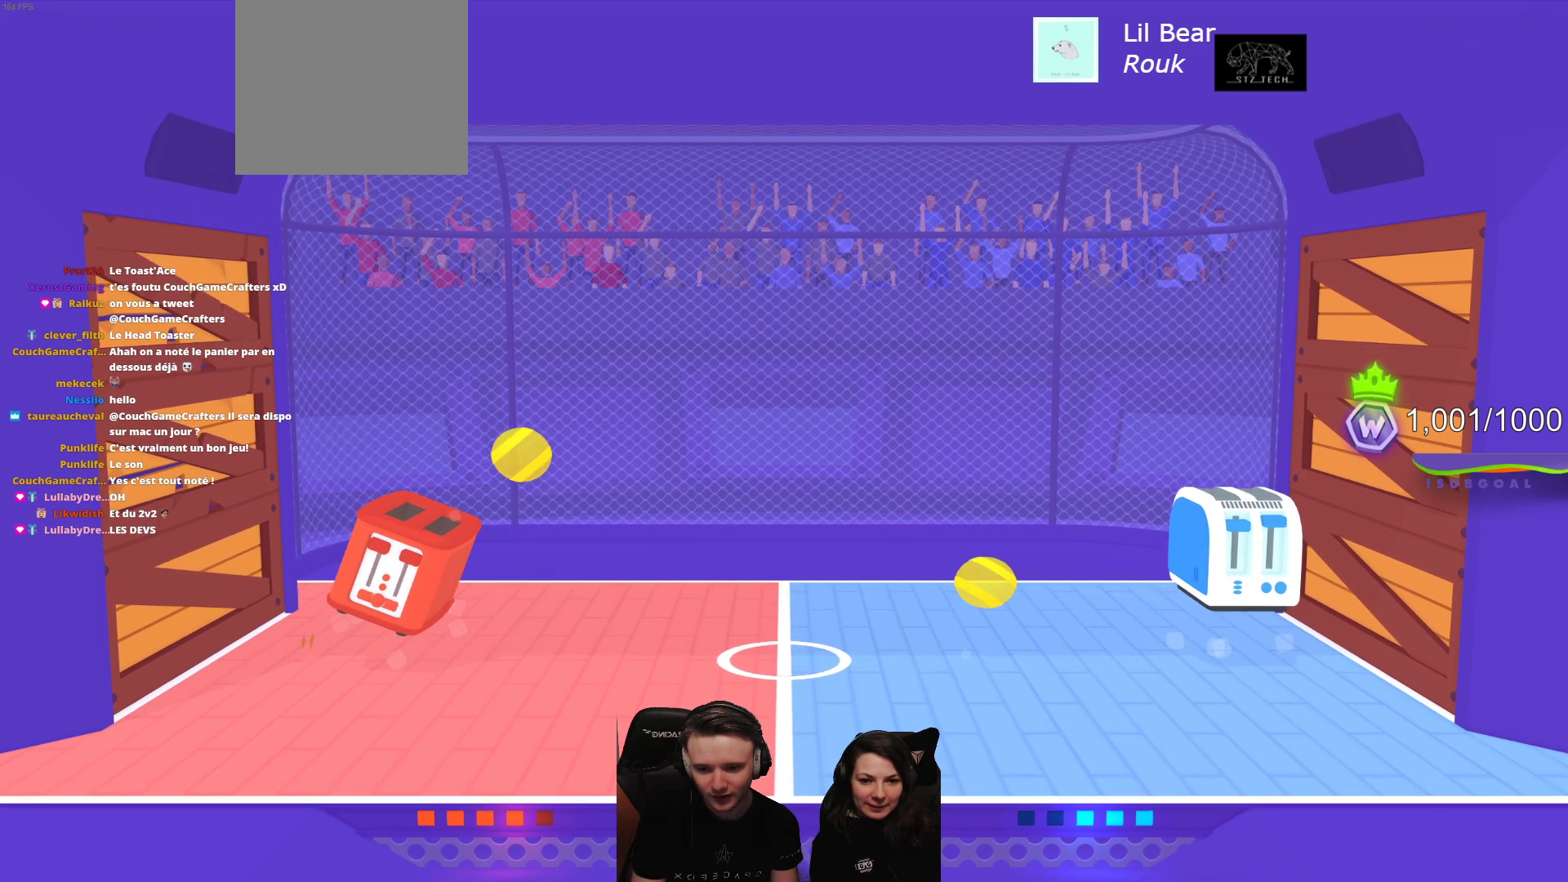
{"buttons": [], "left_stick": "center", "events": [[133, "L2", "down"], [333, "L2", "up"]]}
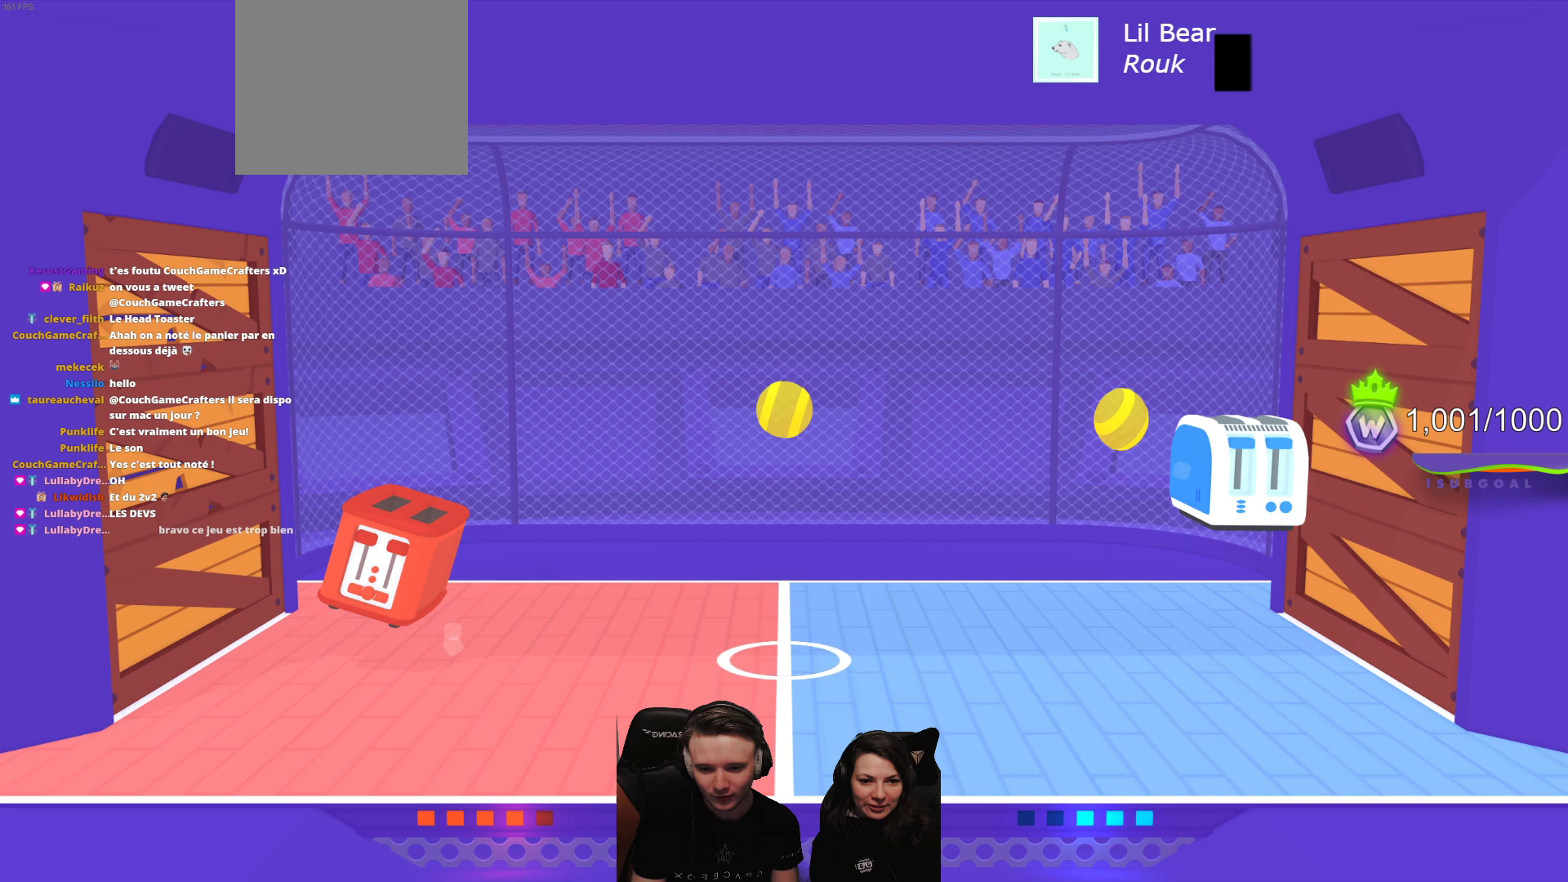
{"buttons": ["L2", "R2"], "left_stick": "center", "events": [[417, "L2", "down"], [417, "R2", "down"]]}
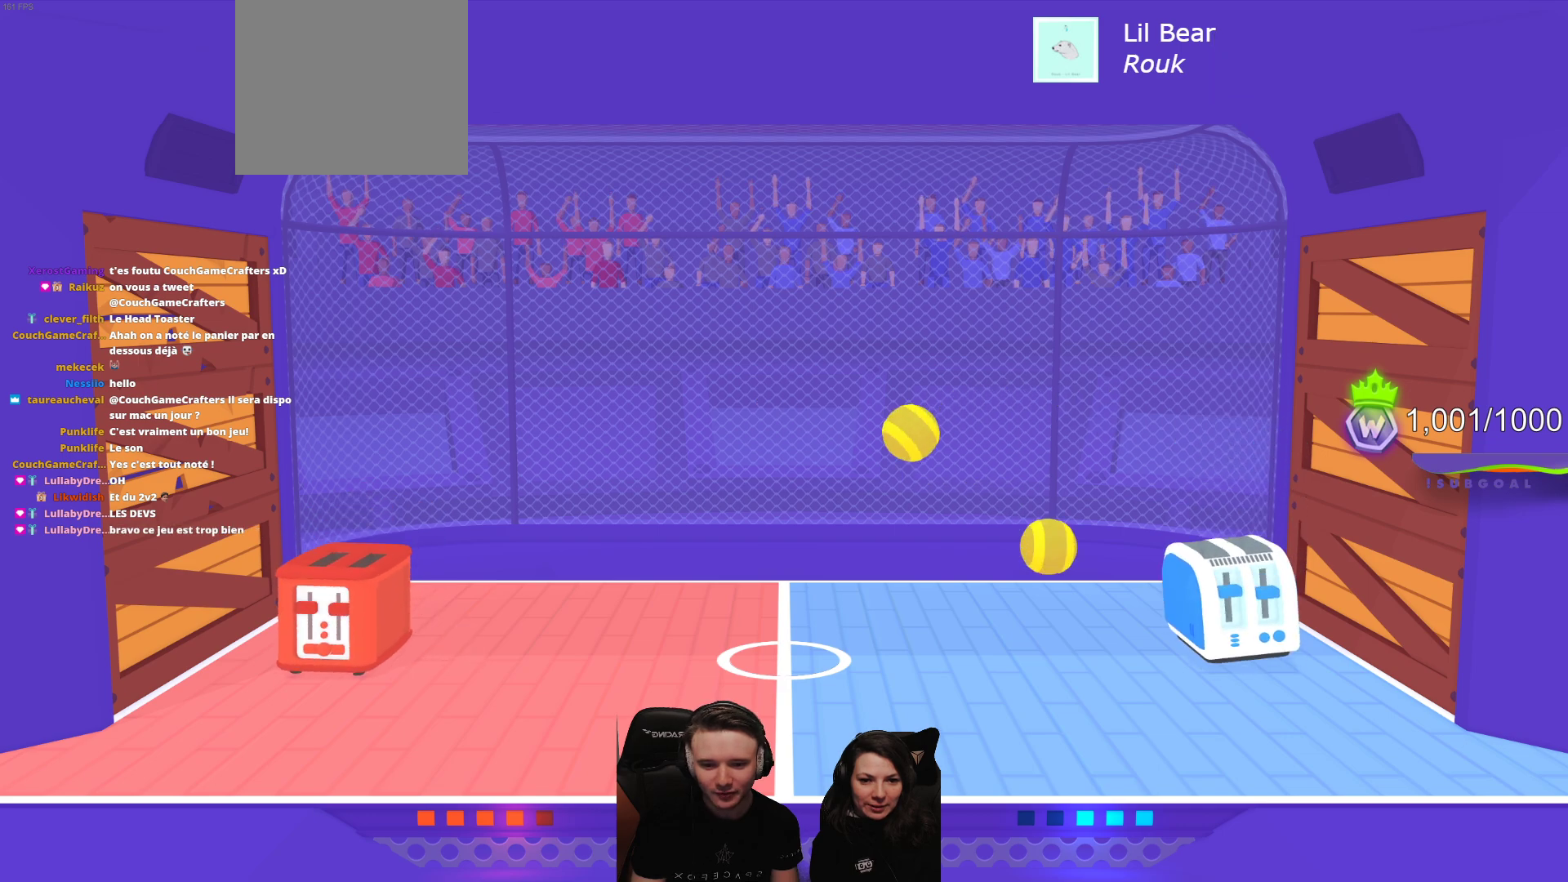
{"buttons": ["L2", "R2"], "left_stick": "center", "events": []}
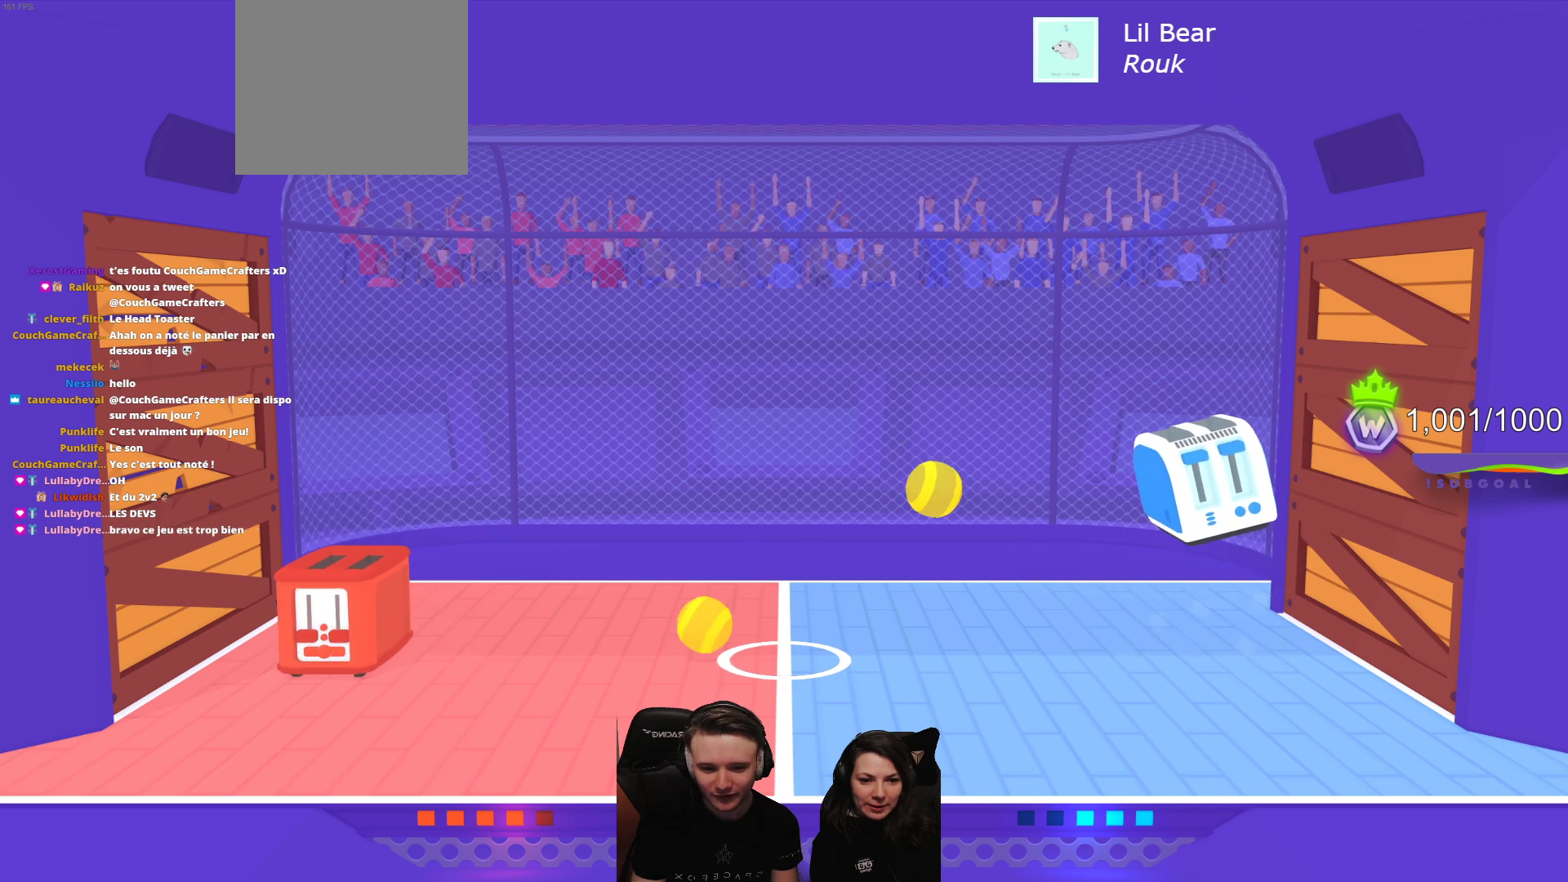
{"buttons": ["L2", "R2"], "left_stick": "center", "events": []}
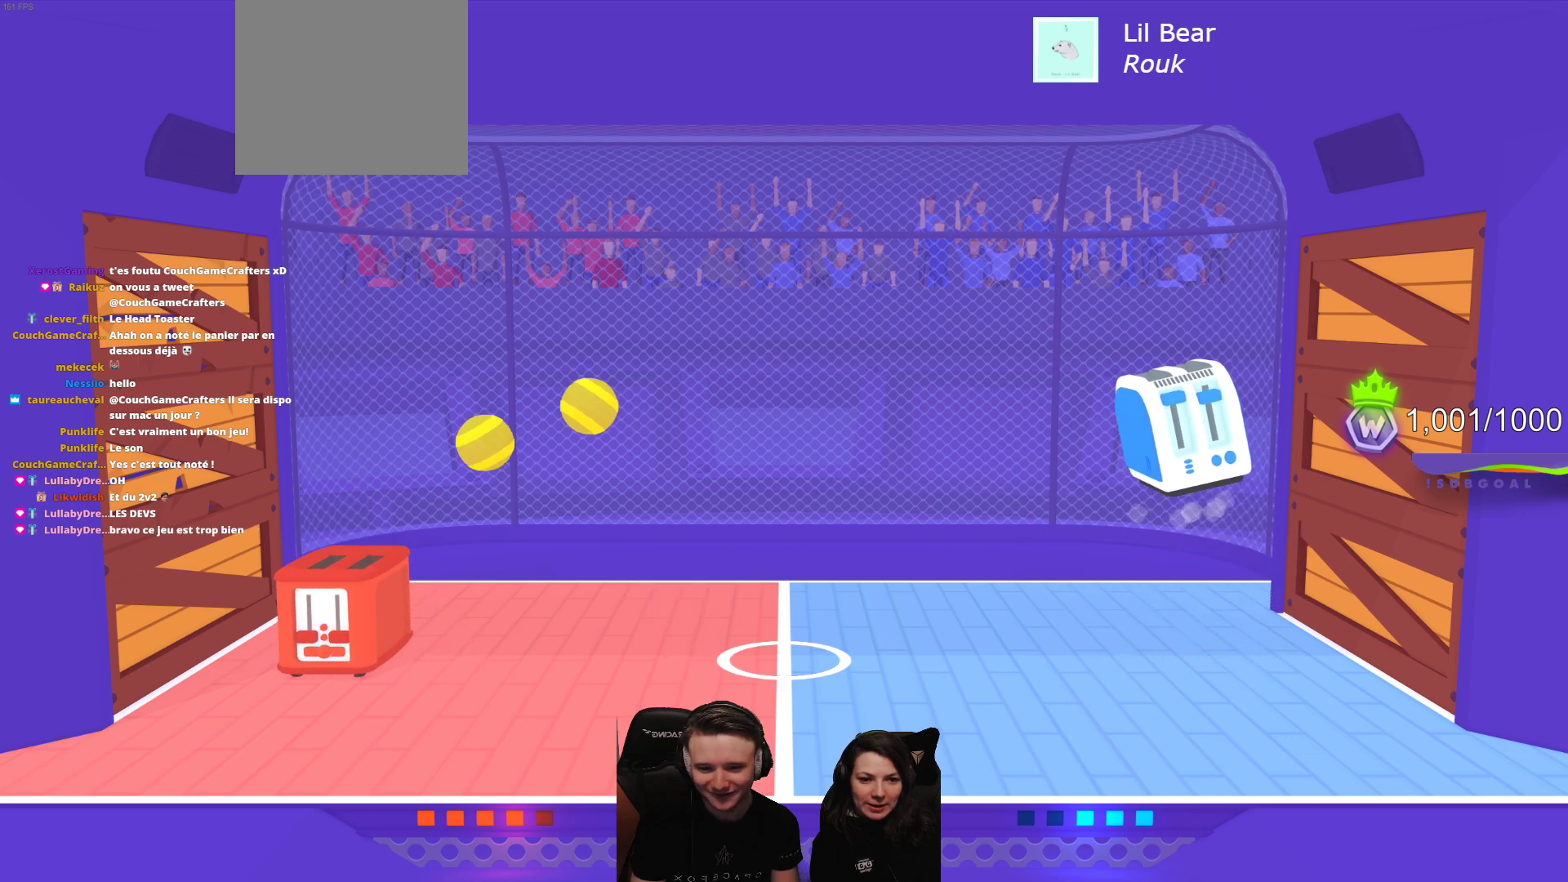
{"buttons": [], "left_stick": "center", "events": [[50, "R2", "up"], [67, "L2", "up"]]}
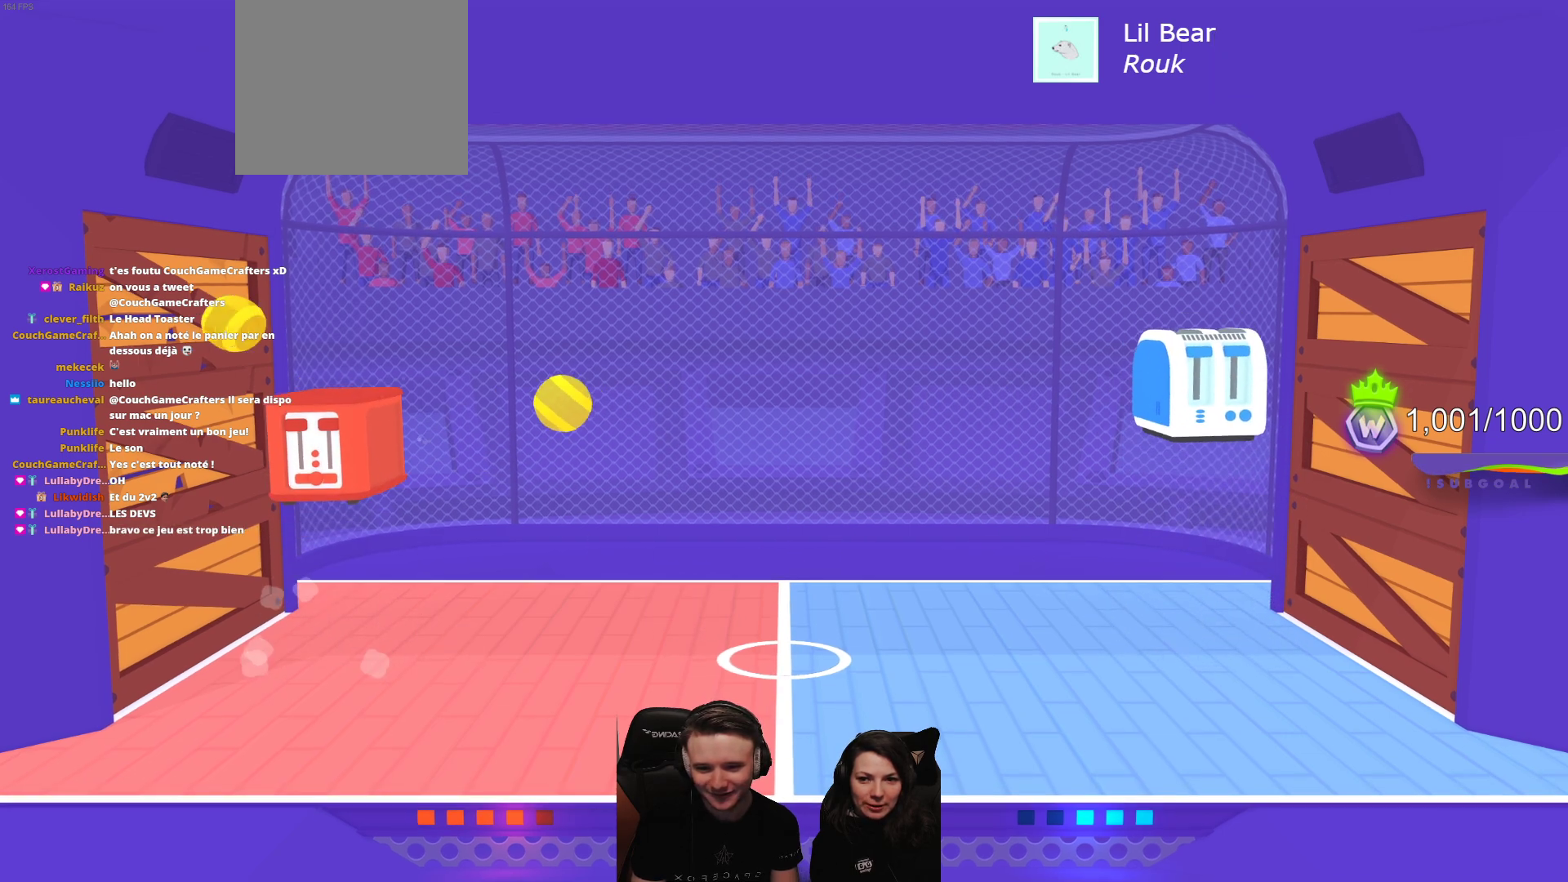
{"buttons": [], "left_stick": "center", "events": []}
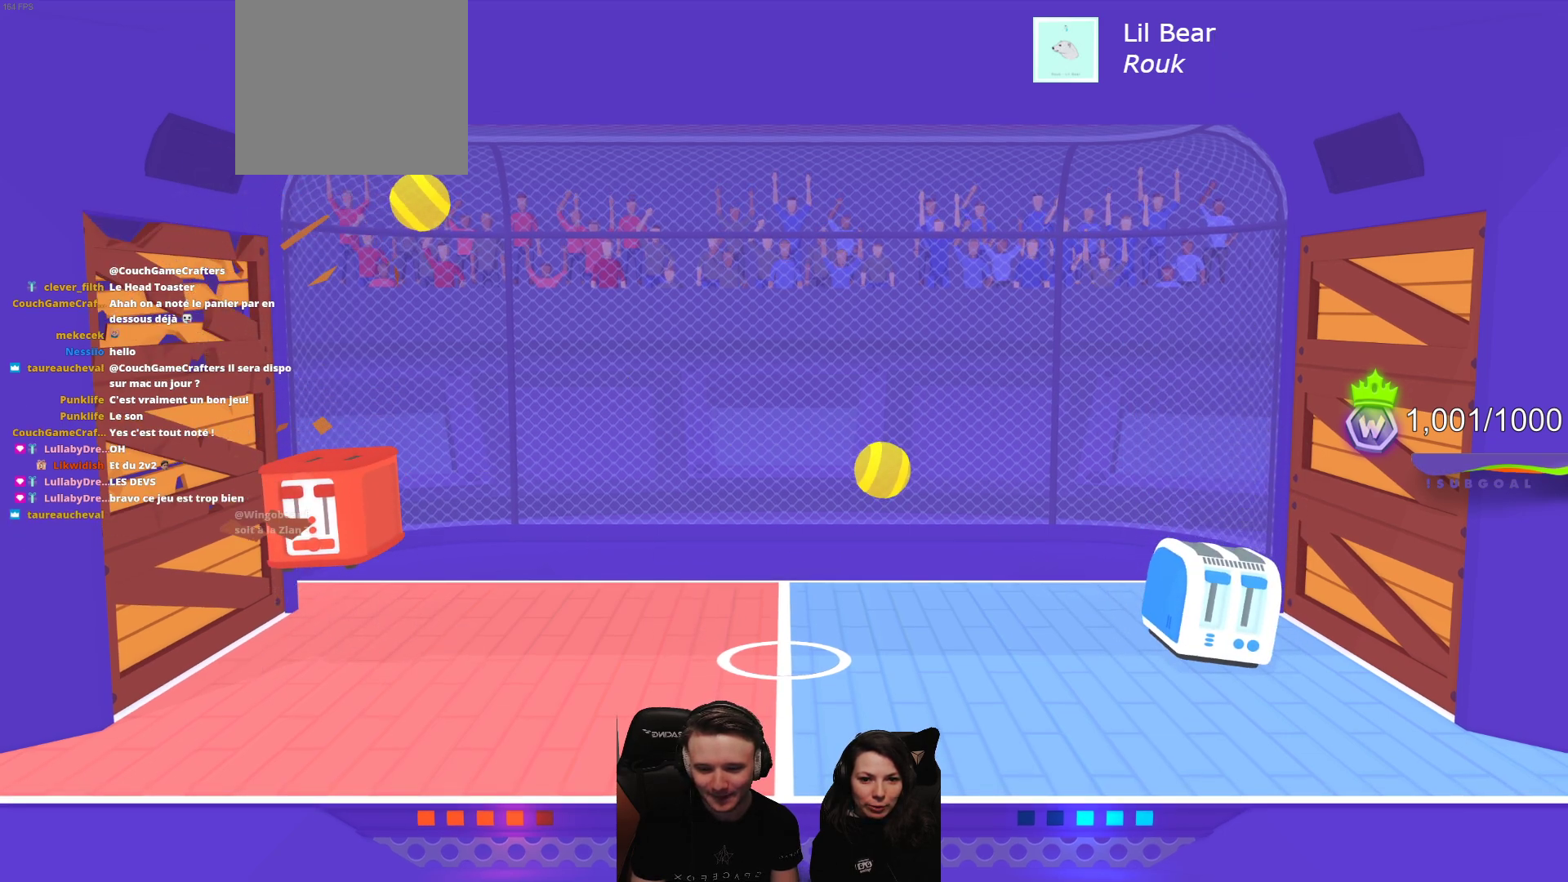
{"buttons": [], "left_stick": "center", "events": []}
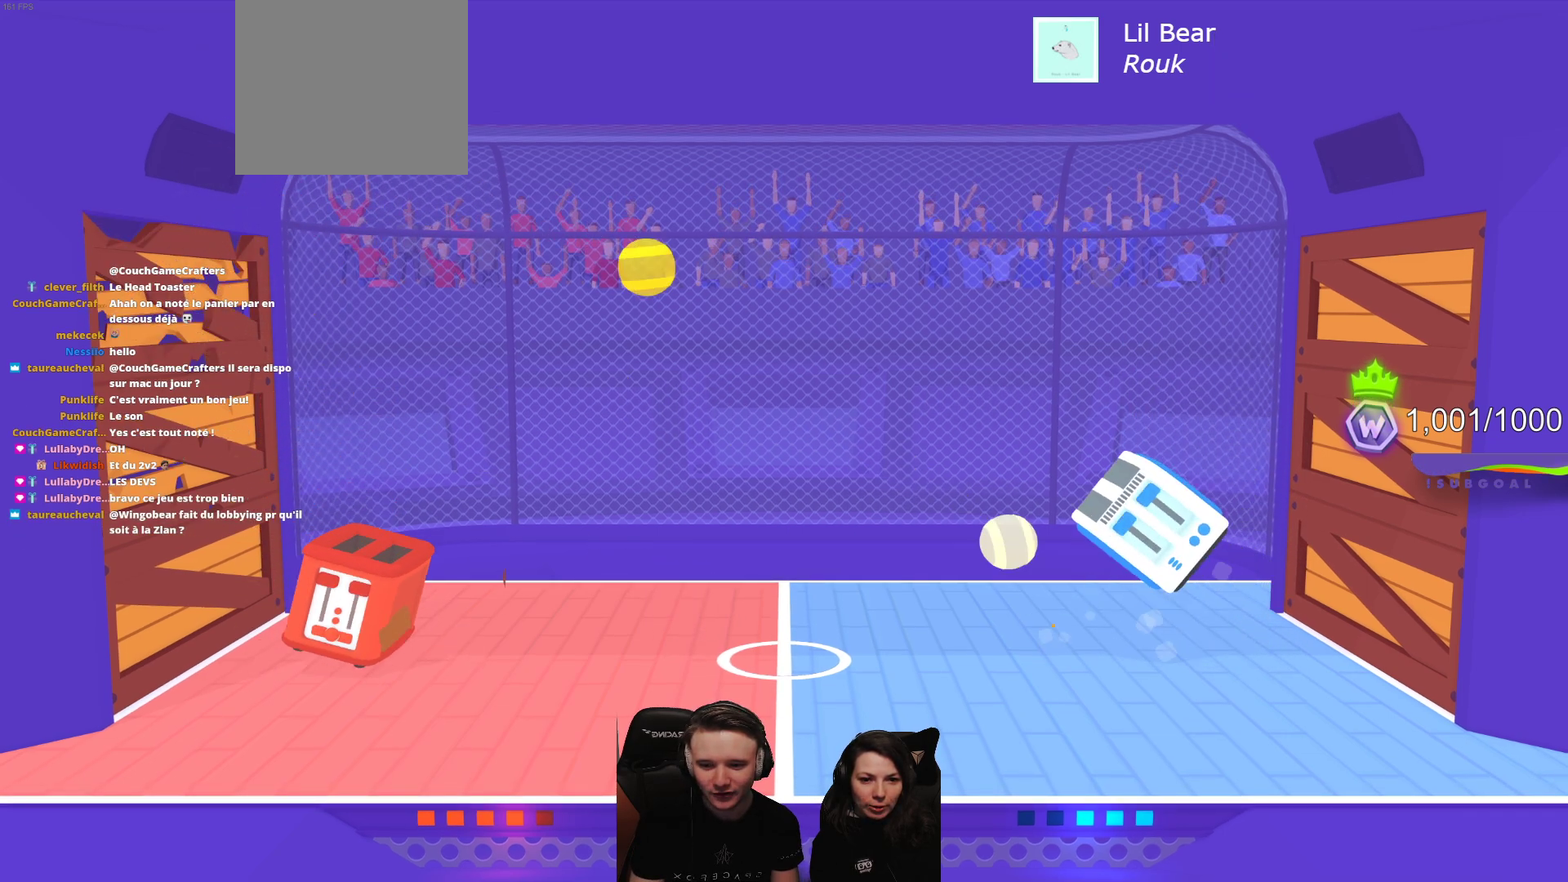
{"buttons": ["L2", "R2"], "left_stick": "center", "events": [[250, "L2", "down"], [267, "R2", "down"]]}
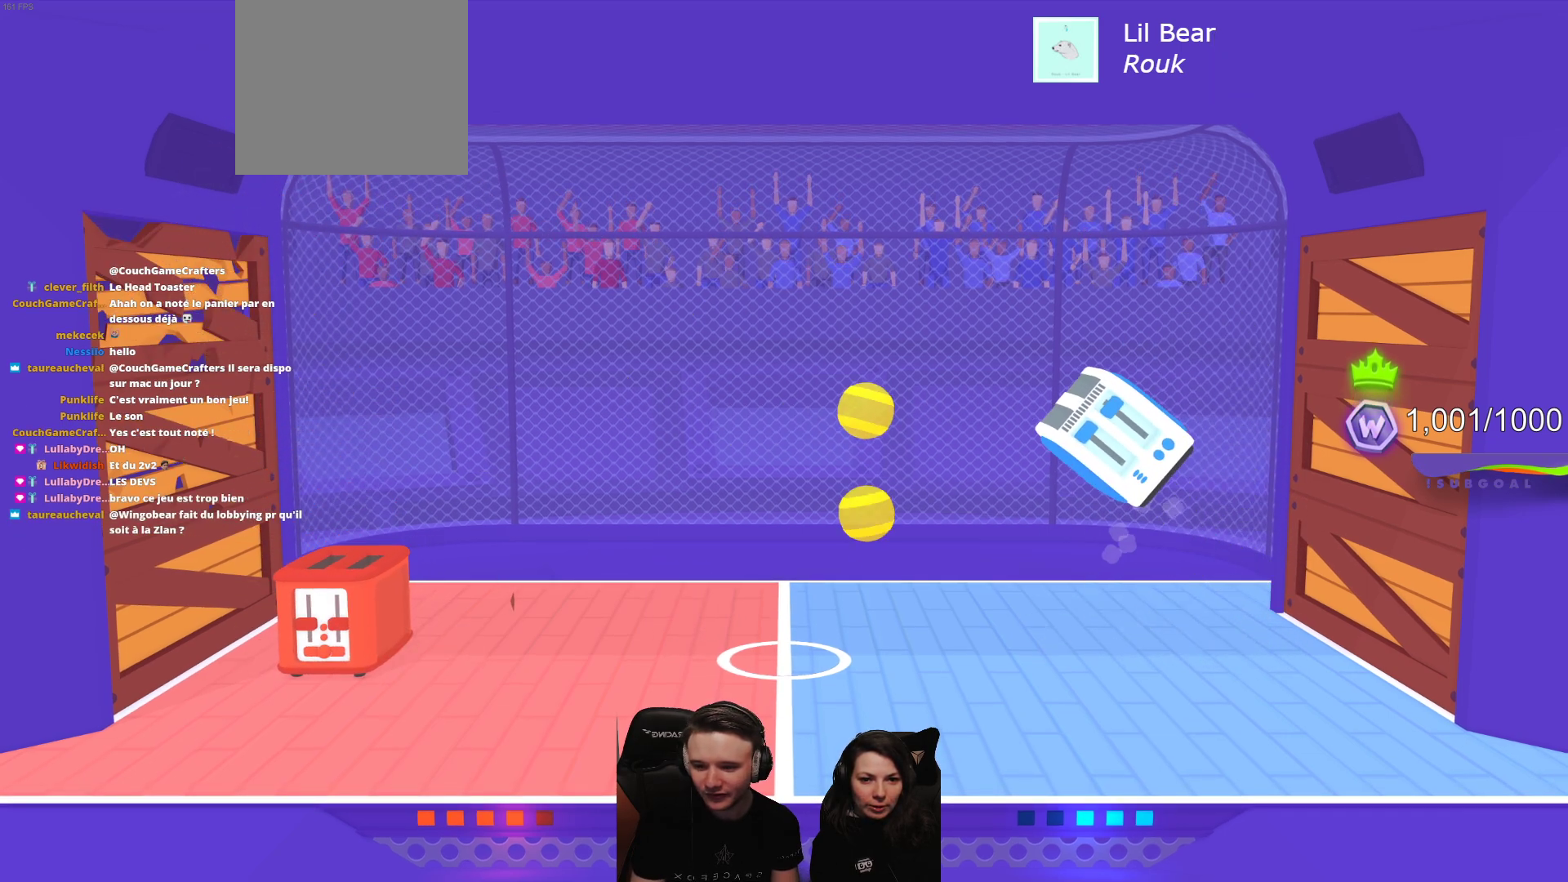
{"buttons": ["L2", "R2"], "left_stick": "center", "events": []}
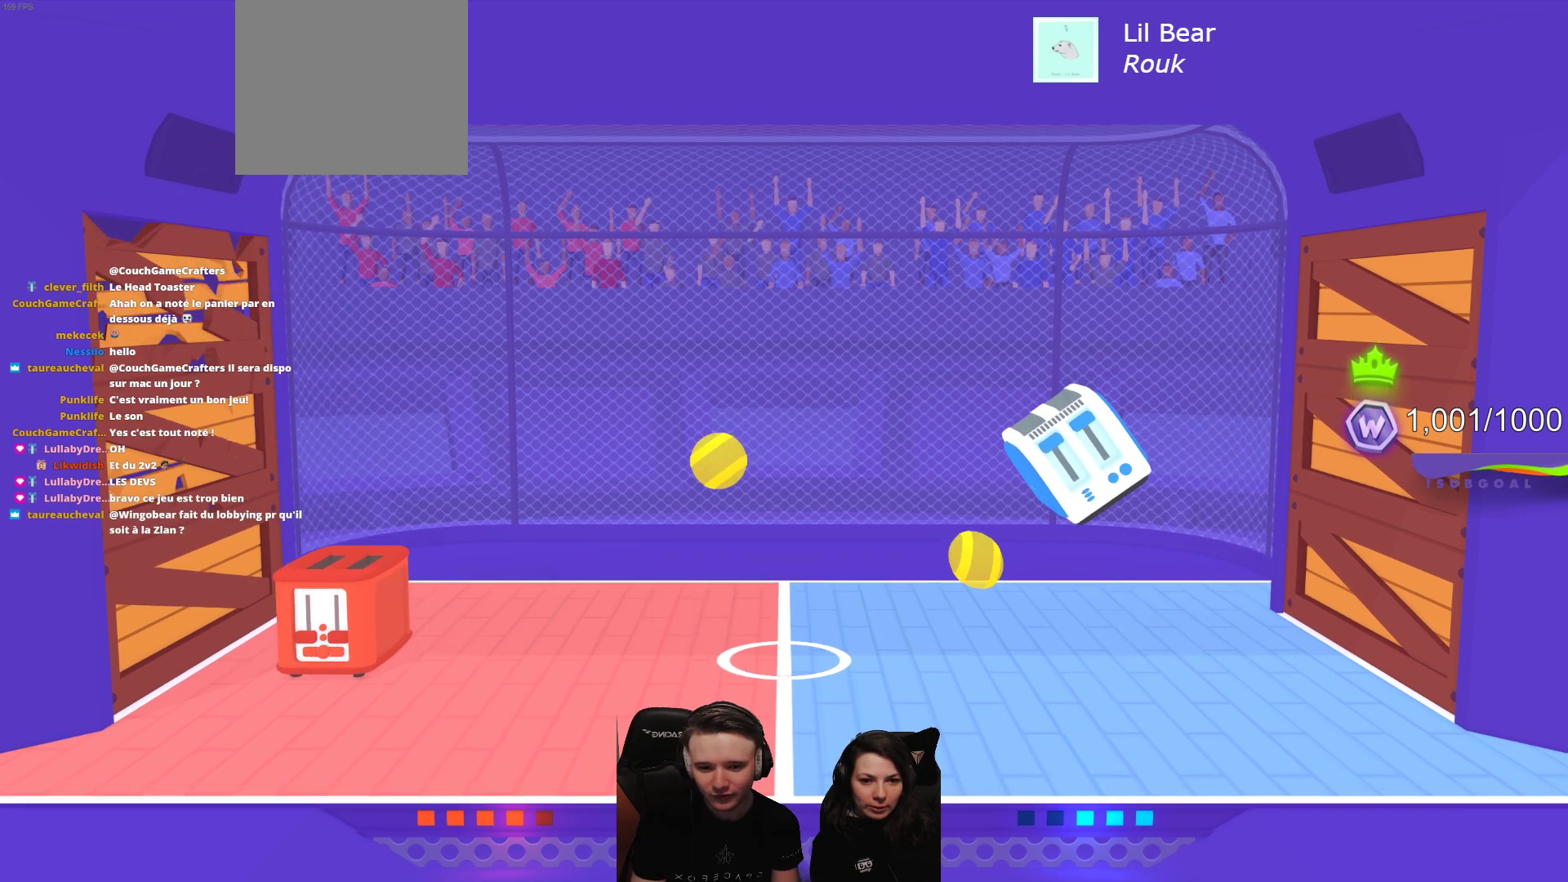
{"buttons": ["L2", "R2"], "left_stick": "center", "events": []}
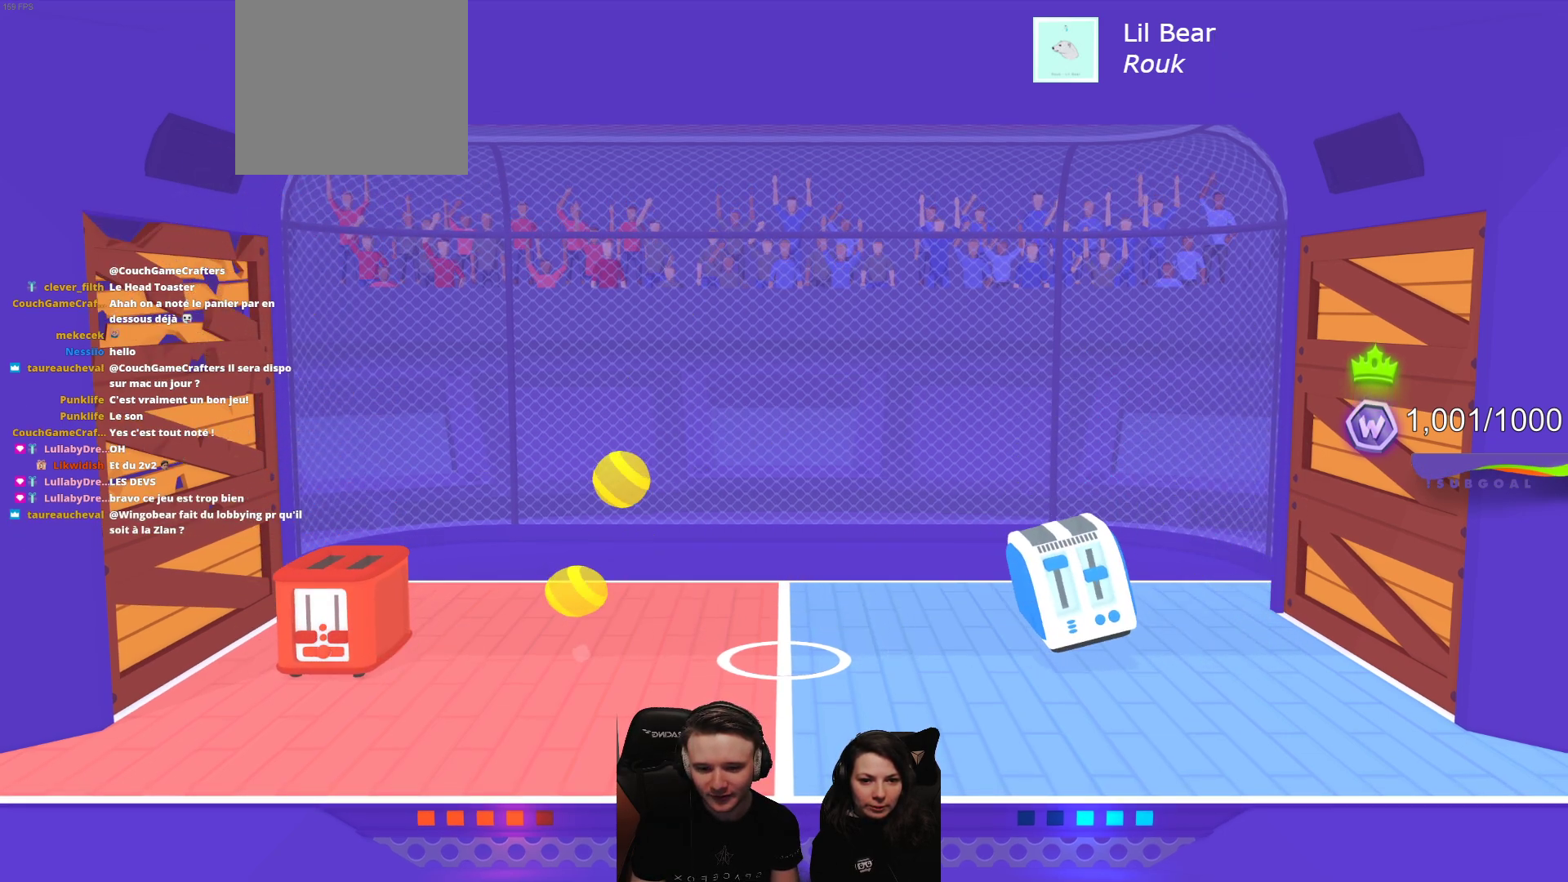
{"buttons": ["L2"], "left_stick": "center", "events": [[150, "L2", "up"], [150, "R2", "up"], [367, "R2", "down"], [450, "L2", "down"], [500, "R2", "up"]]}
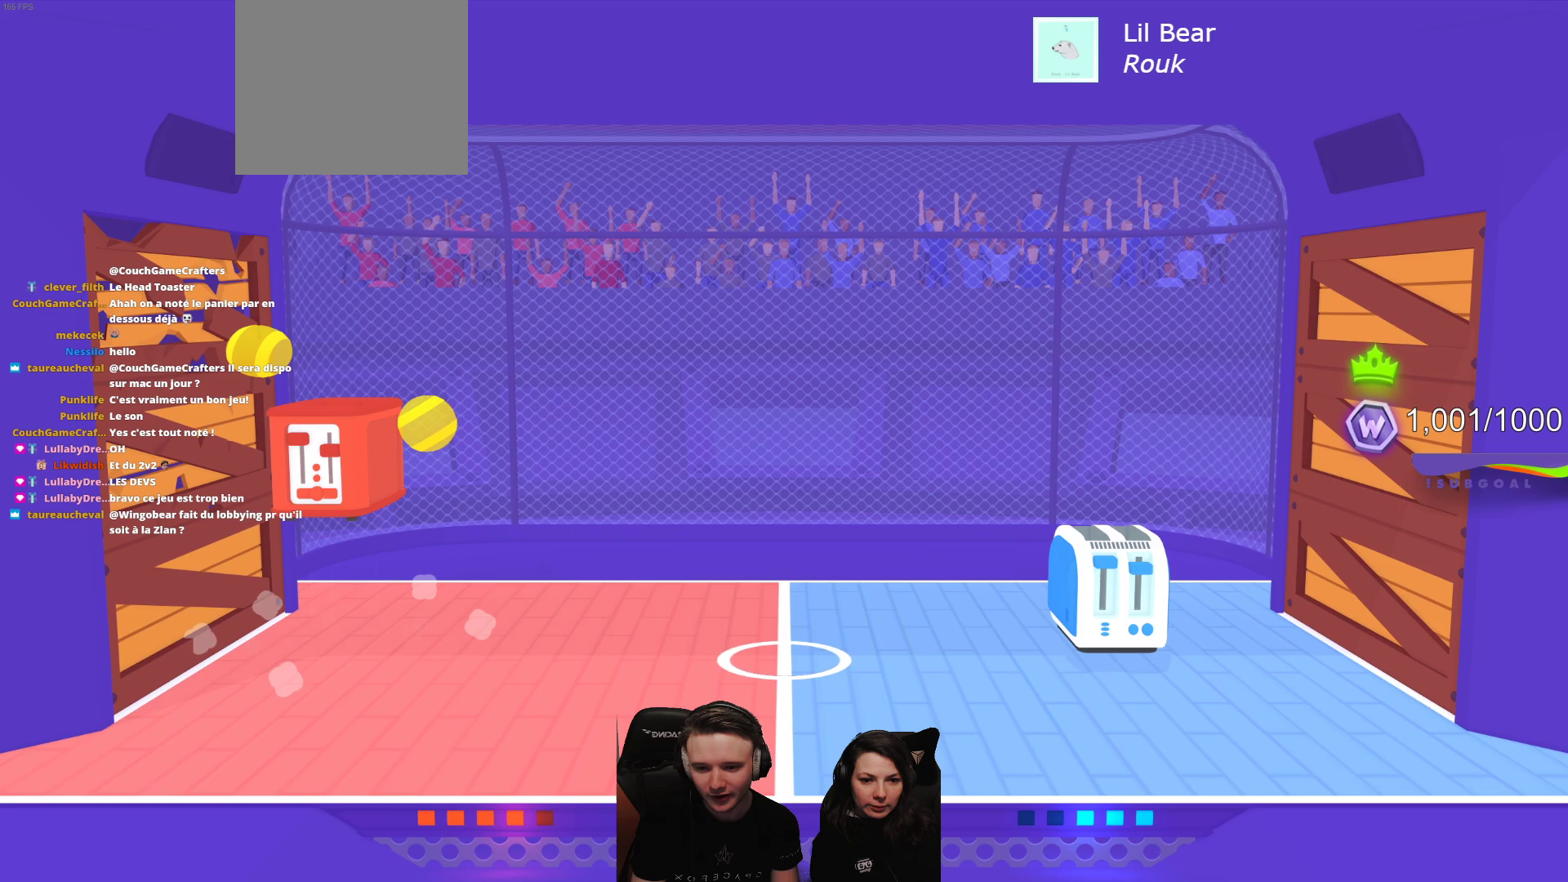
{"buttons": [], "left_stick": "center", "events": [[167, "L2", "up"]]}
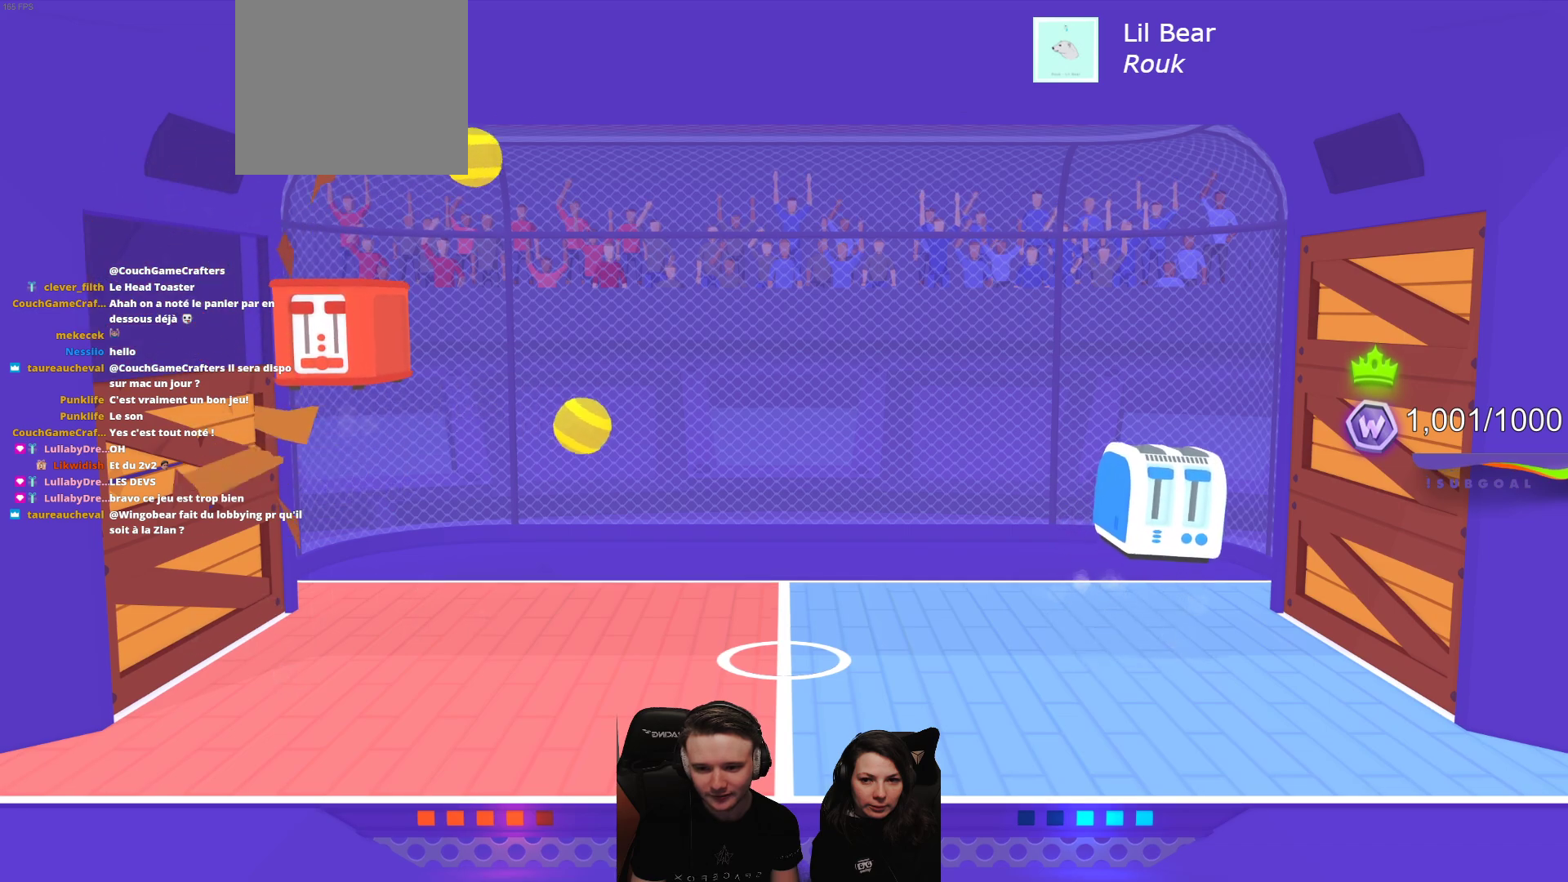
{"buttons": ["L2"], "left_stick": "center", "events": [[467, "L2", "down"]]}
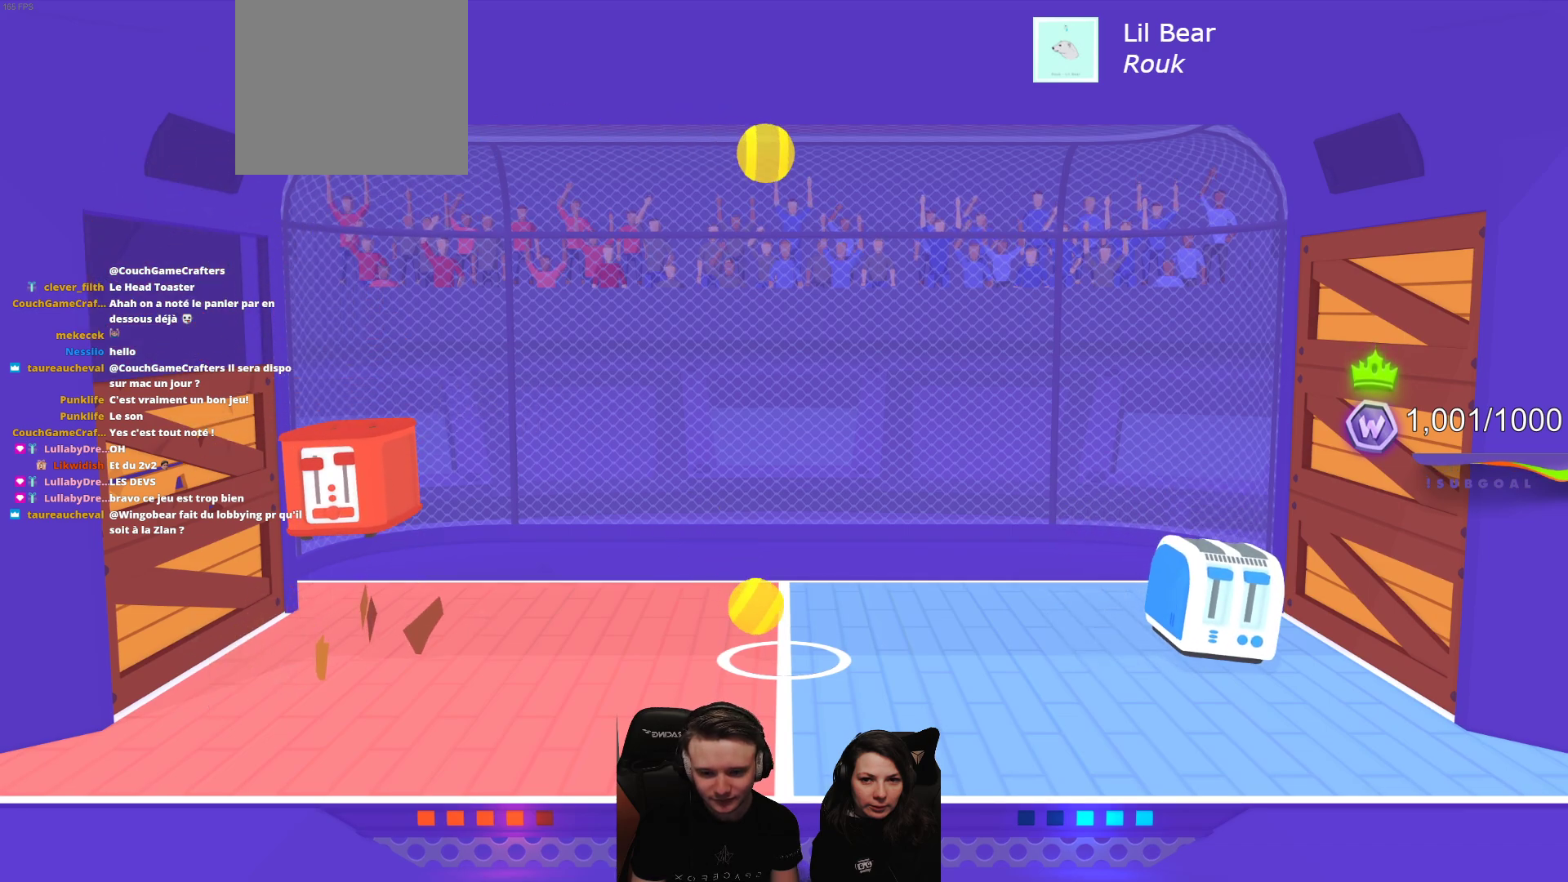
{"buttons": [], "left_stick": "center", "events": [[167, "L2", "up"]]}
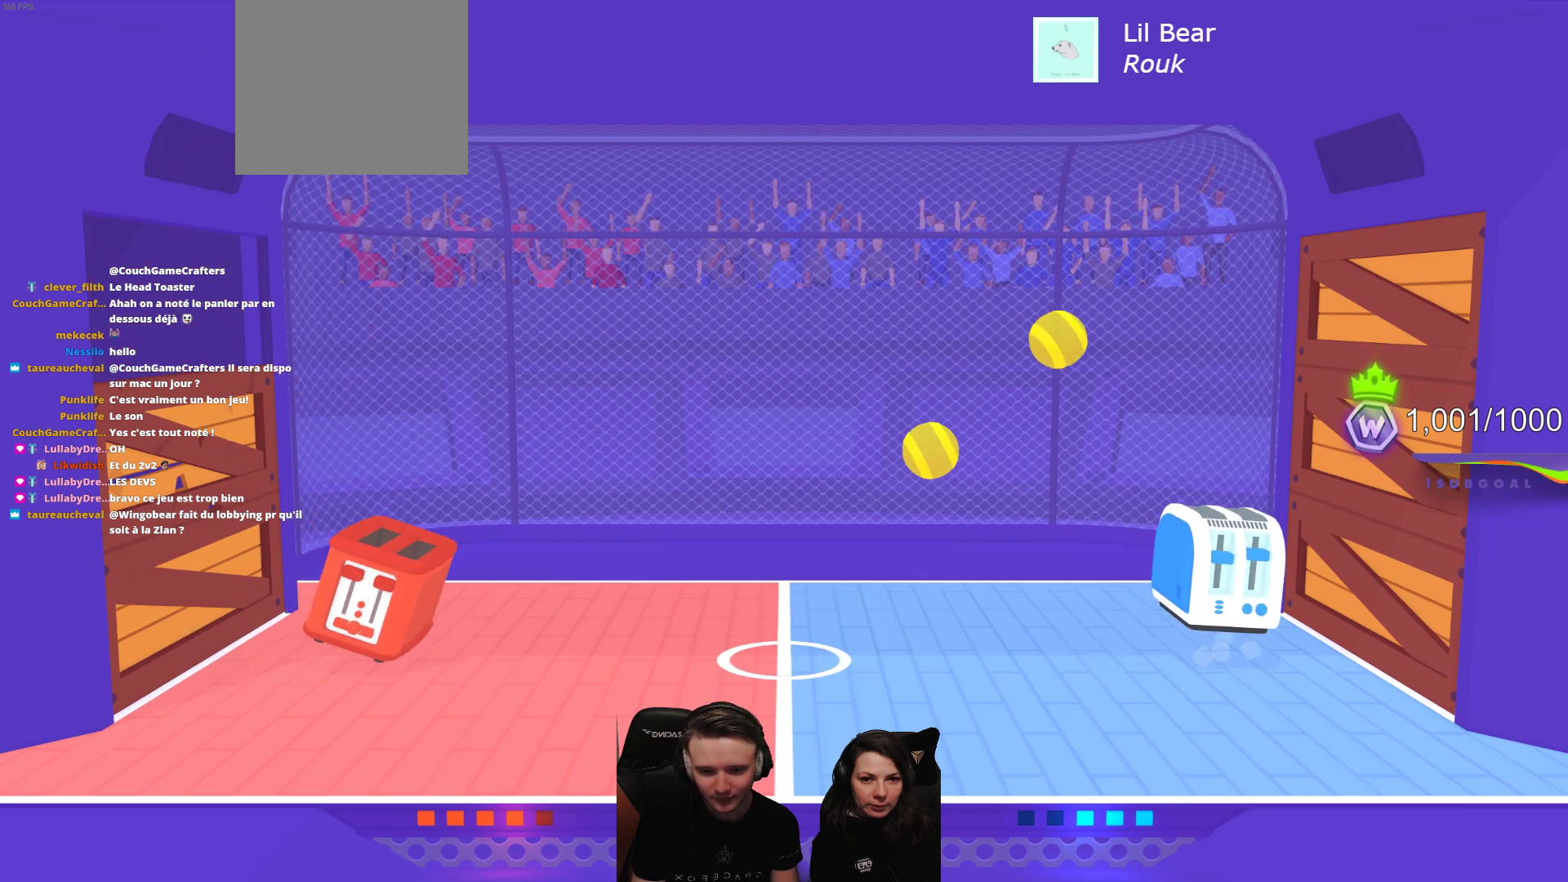
{"buttons": [], "left_stick": "center", "events": [[83, "L2", "down"], [267, "L2", "up"]]}
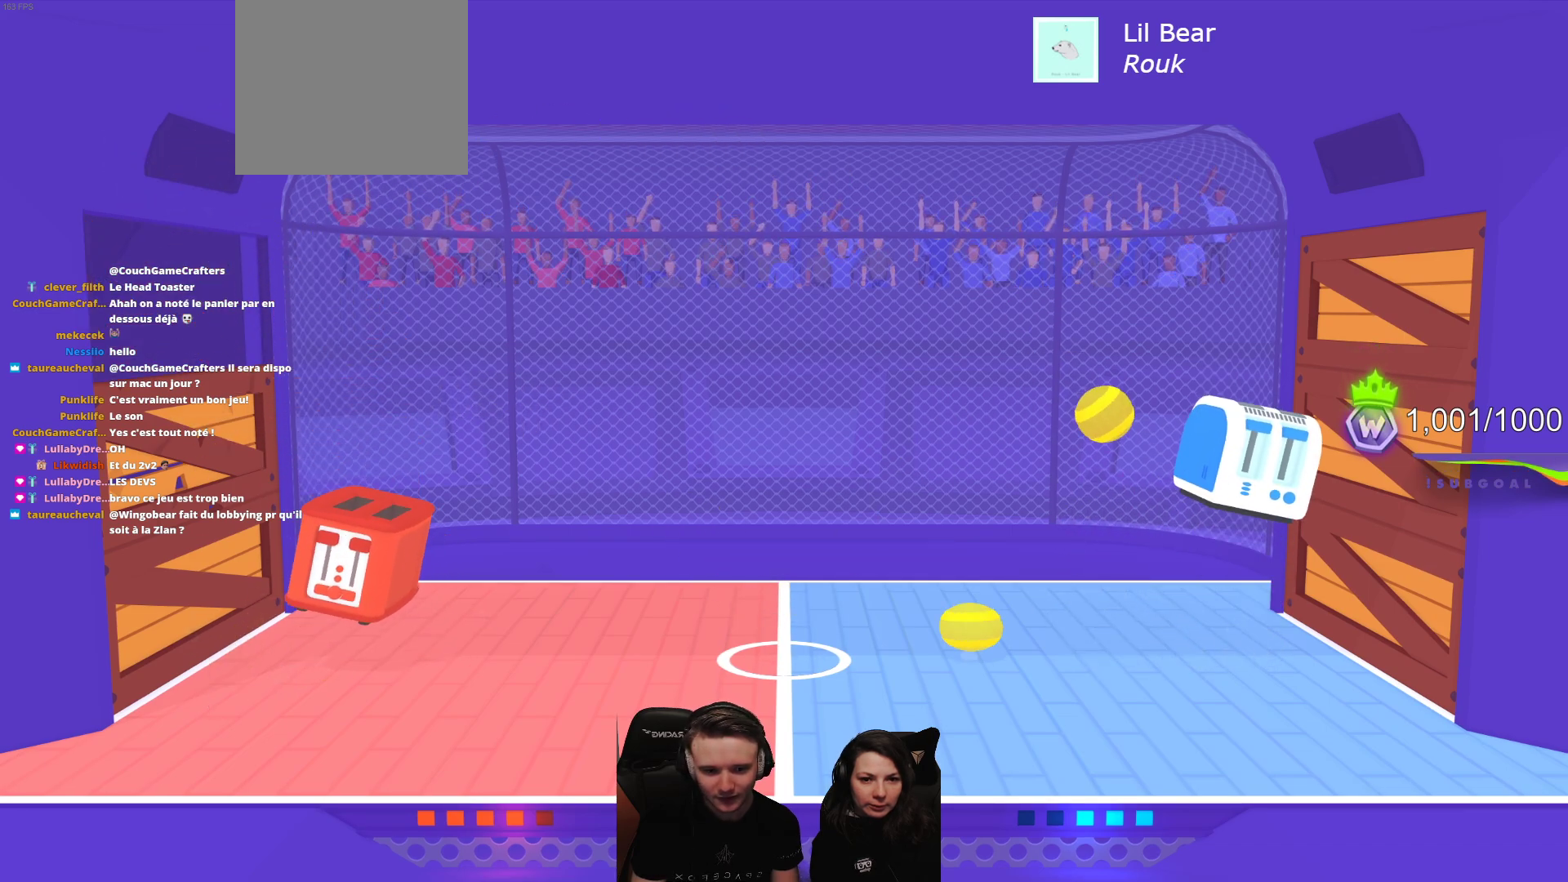
{"buttons": ["L2", "R2"], "left_stick": "center", "events": [[117, "R2", "down"], [150, "L2", "down"]]}
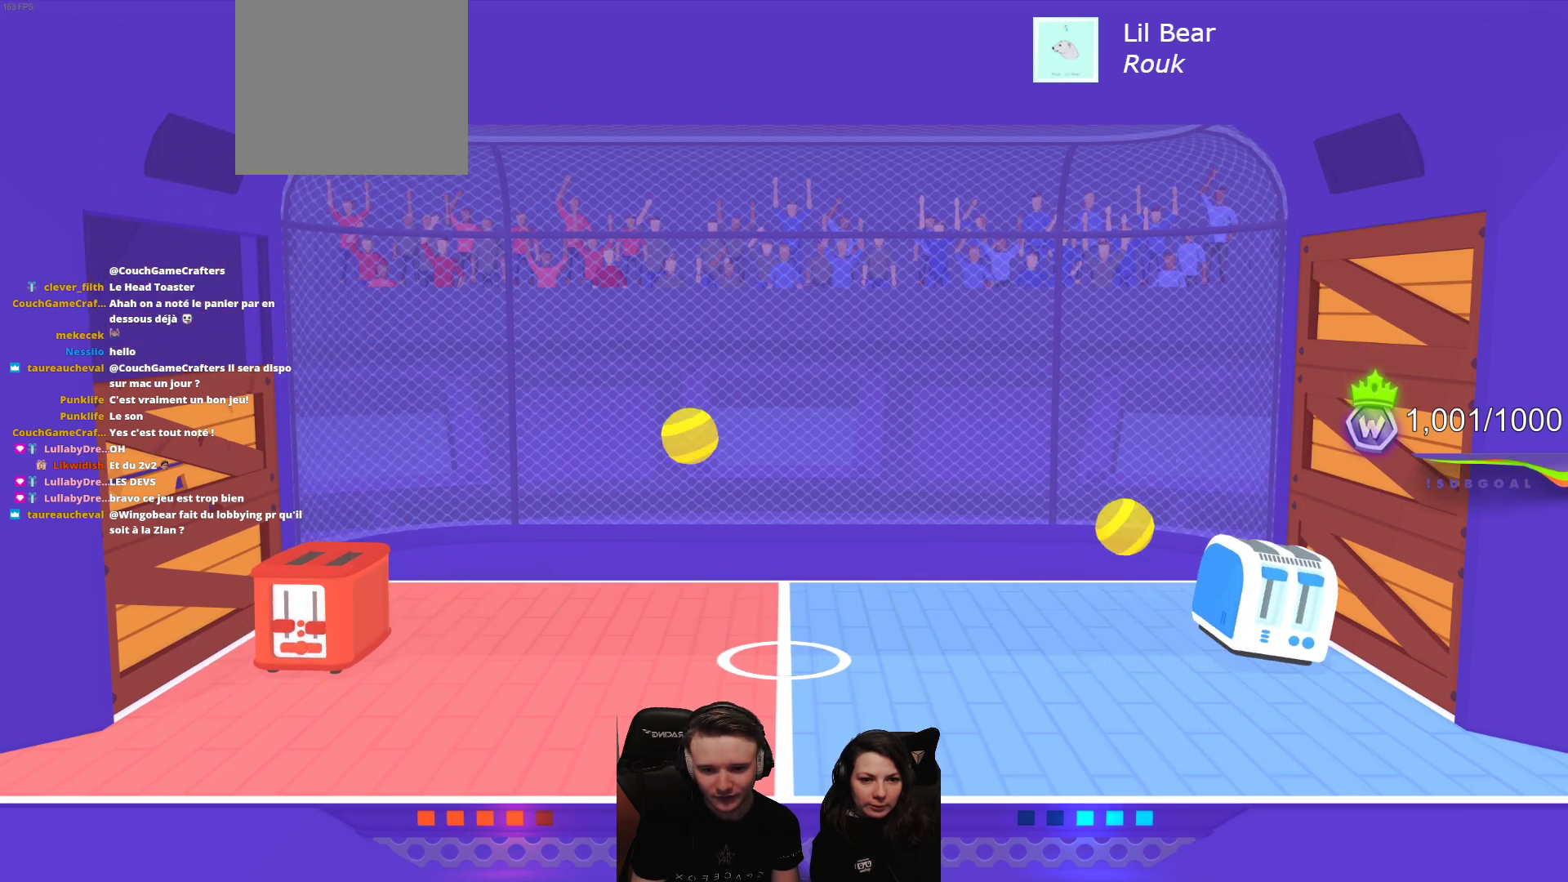
{"buttons": ["L2"], "left_stick": "center", "events": [[467, "R2", "up"]]}
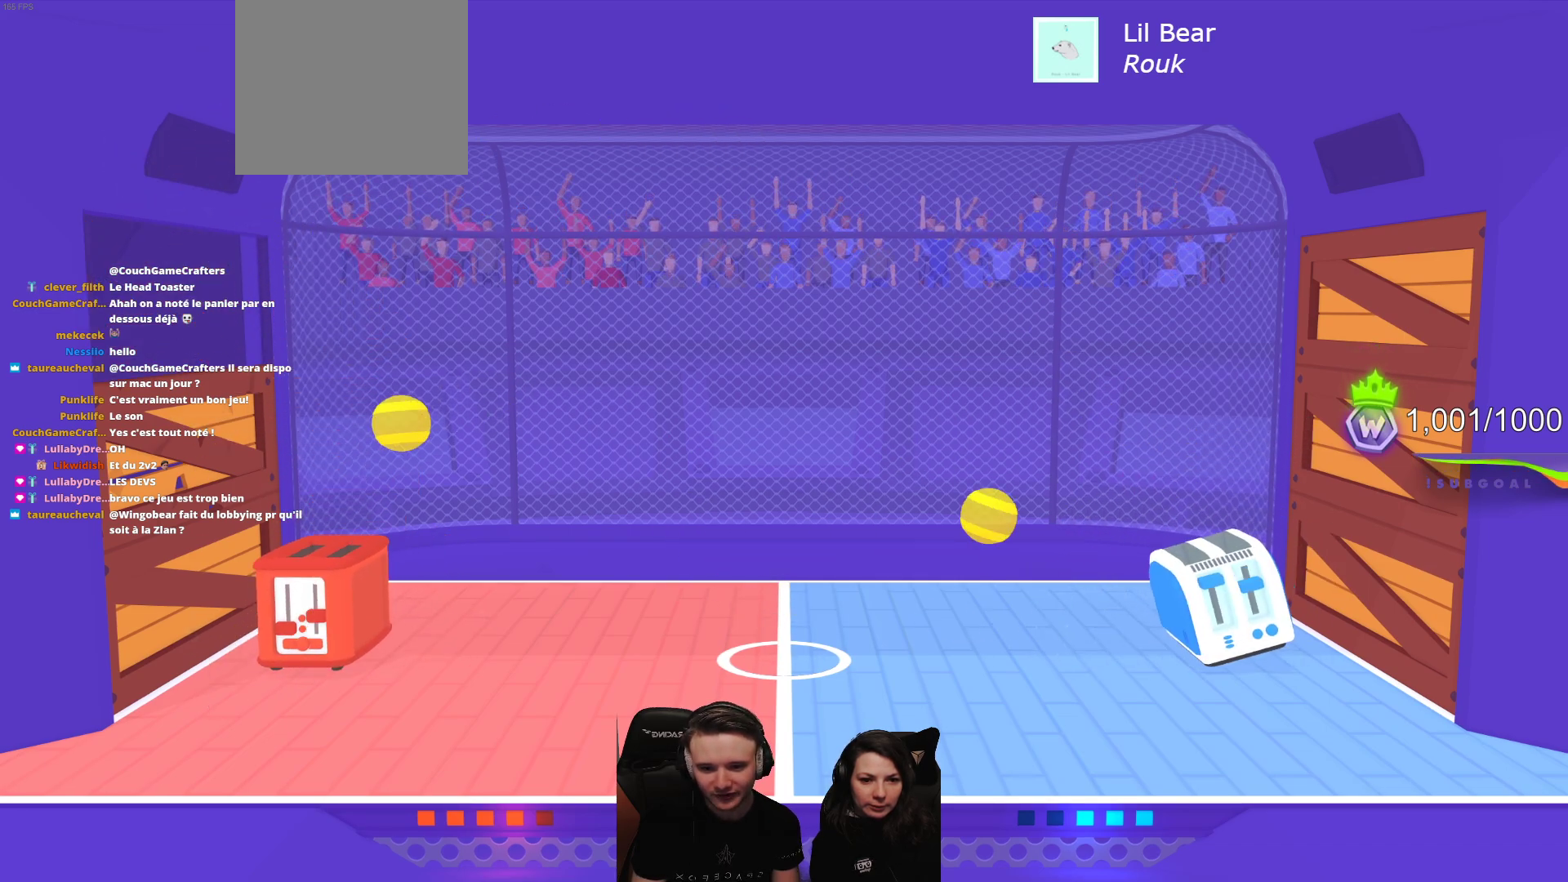
{"buttons": [], "left_stick": "center", "events": [[17, "L2", "up"]]}